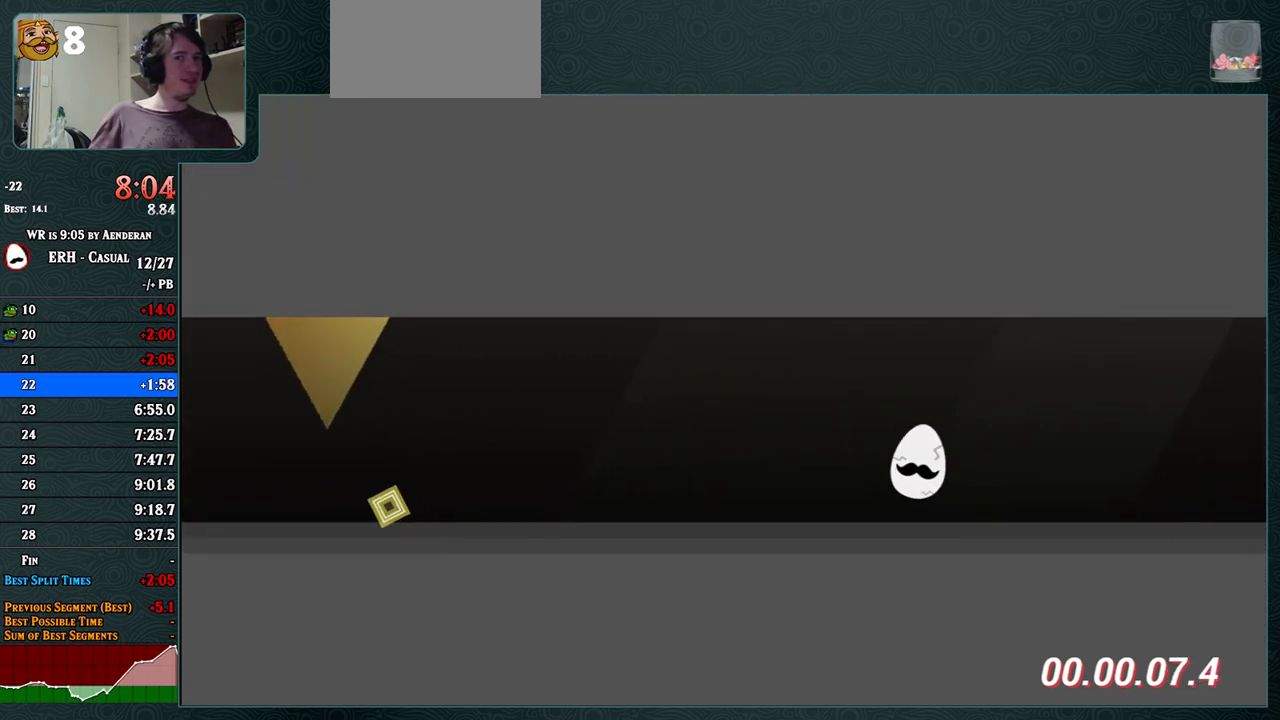
Gameplay with a controller (arcade stick); each line is a JSON object with the inputs held at the frame after it. "events" lists button and stick changes between this image and that frame as [ms after this image, input, new state], when the widget could be followed in between. Not read: L3 R3.
{"buttons": [], "left_stick": "center", "events": []}
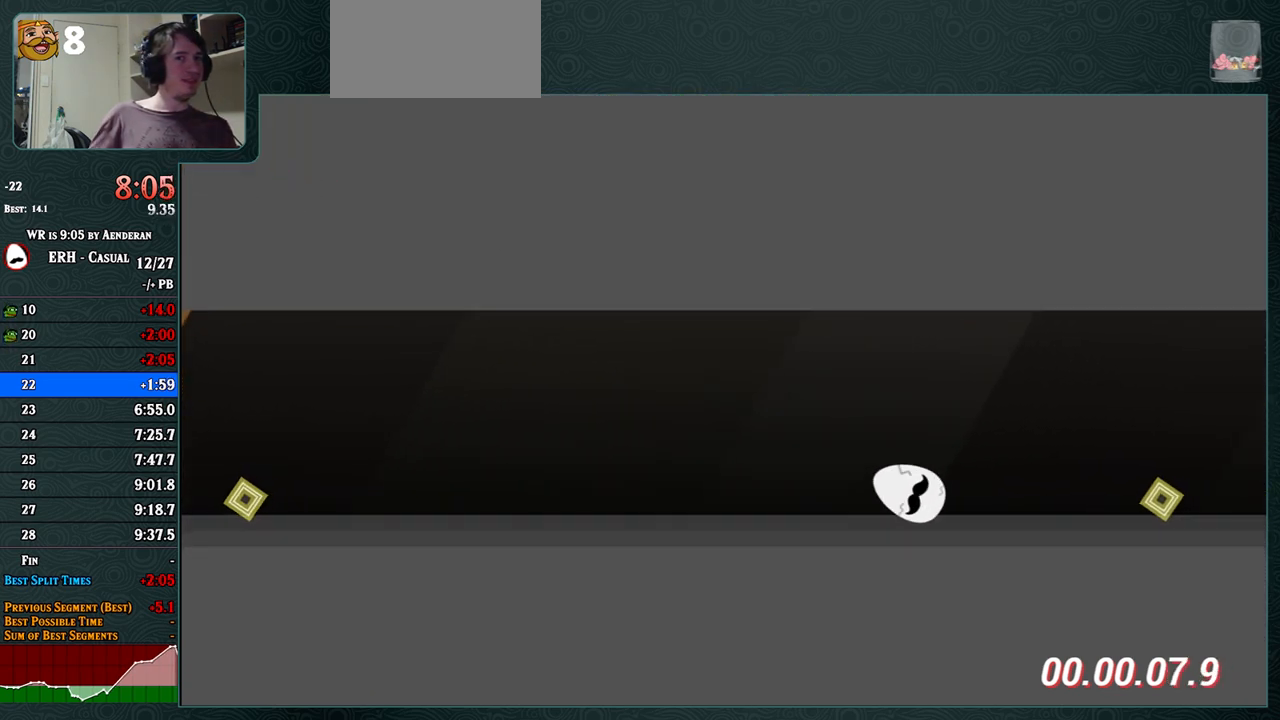
{"buttons": [], "left_stick": "center", "events": []}
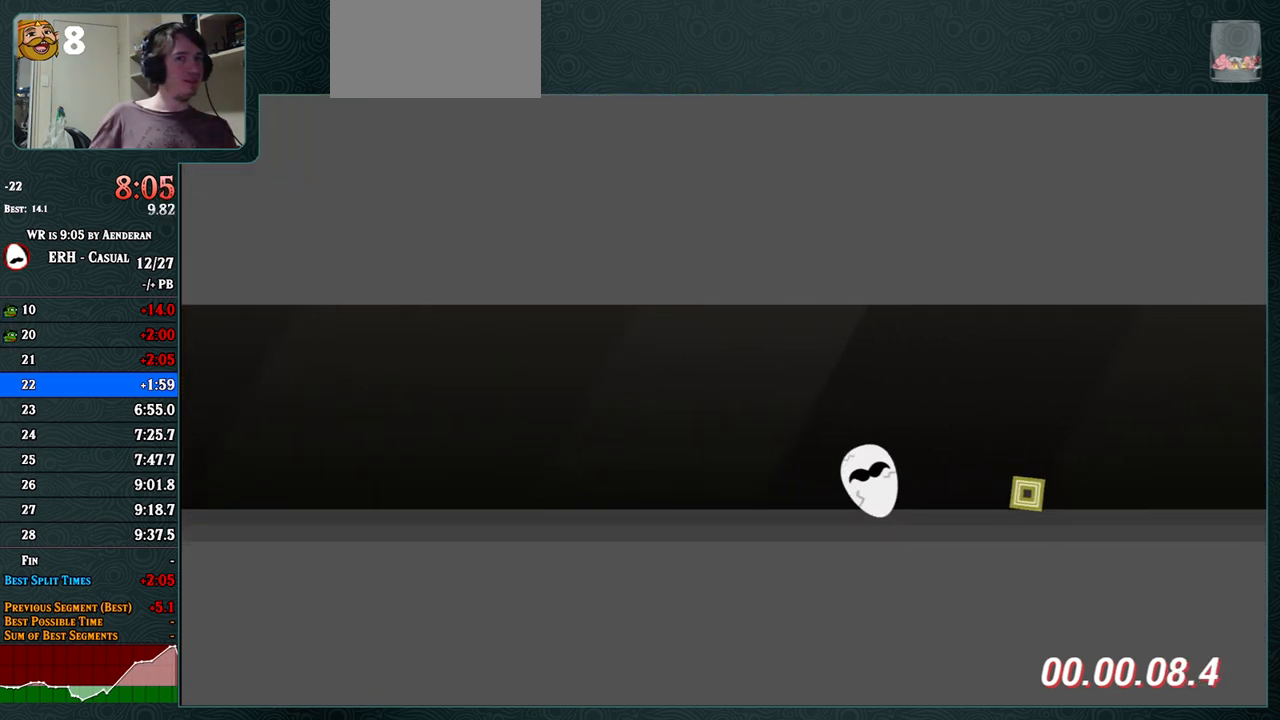
{"buttons": ["CROSS", "R1"], "left_stick": "center", "events": [[183, "CROSS", "down"], [400, "R1", "down"]]}
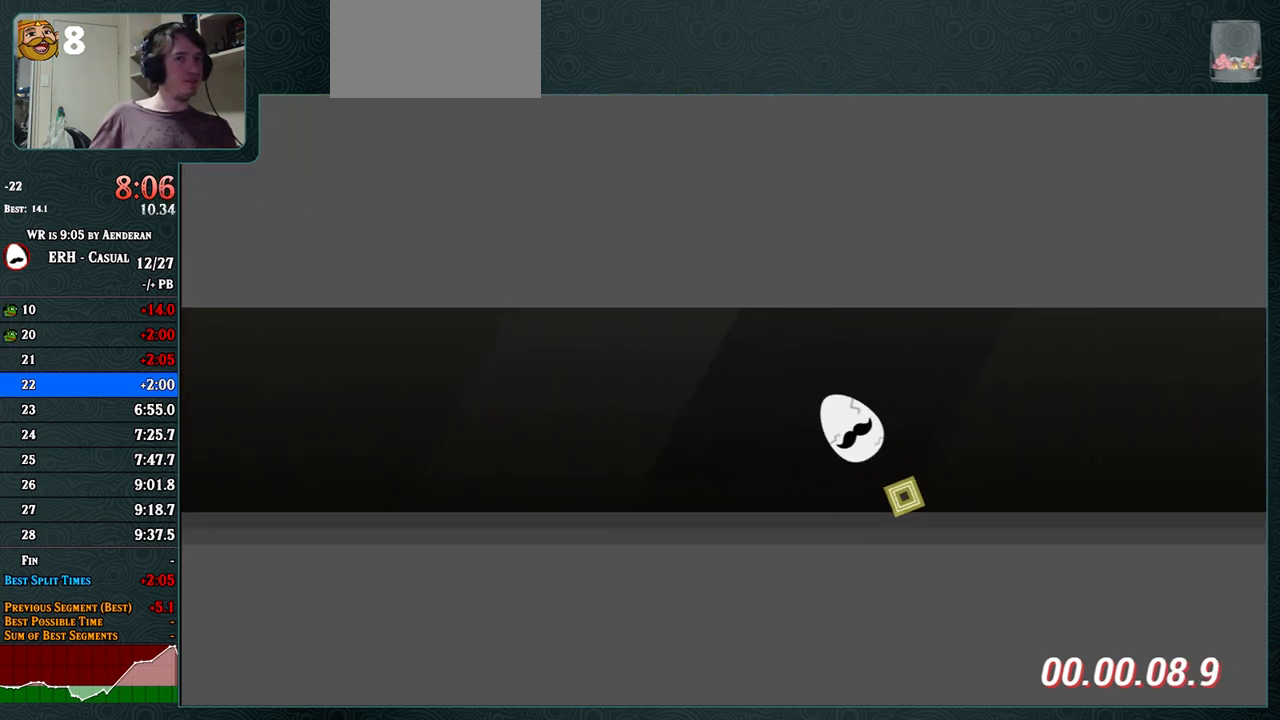
{"buttons": [], "left_stick": "center", "events": [[33, "R1", "up"], [300, "CROSS", "up"]]}
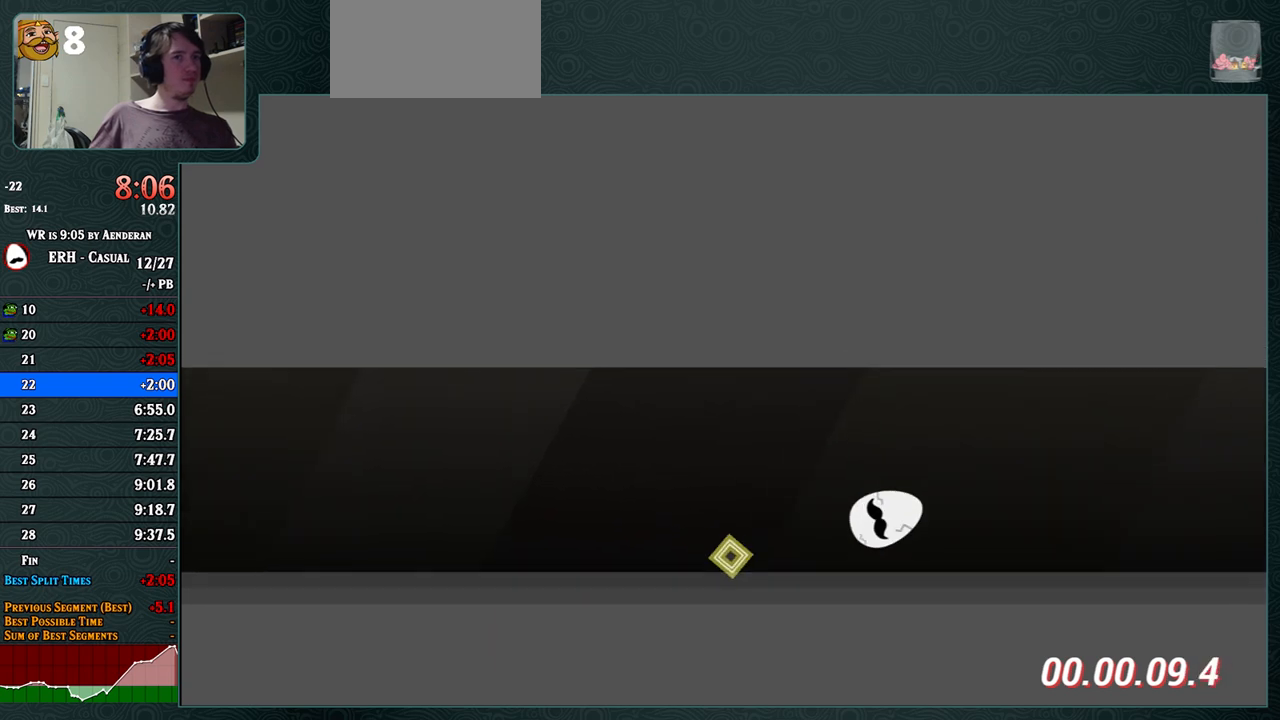
{"buttons": [], "left_stick": "center", "events": [[100, "R1", "down"], [183, "R1", "up"]]}
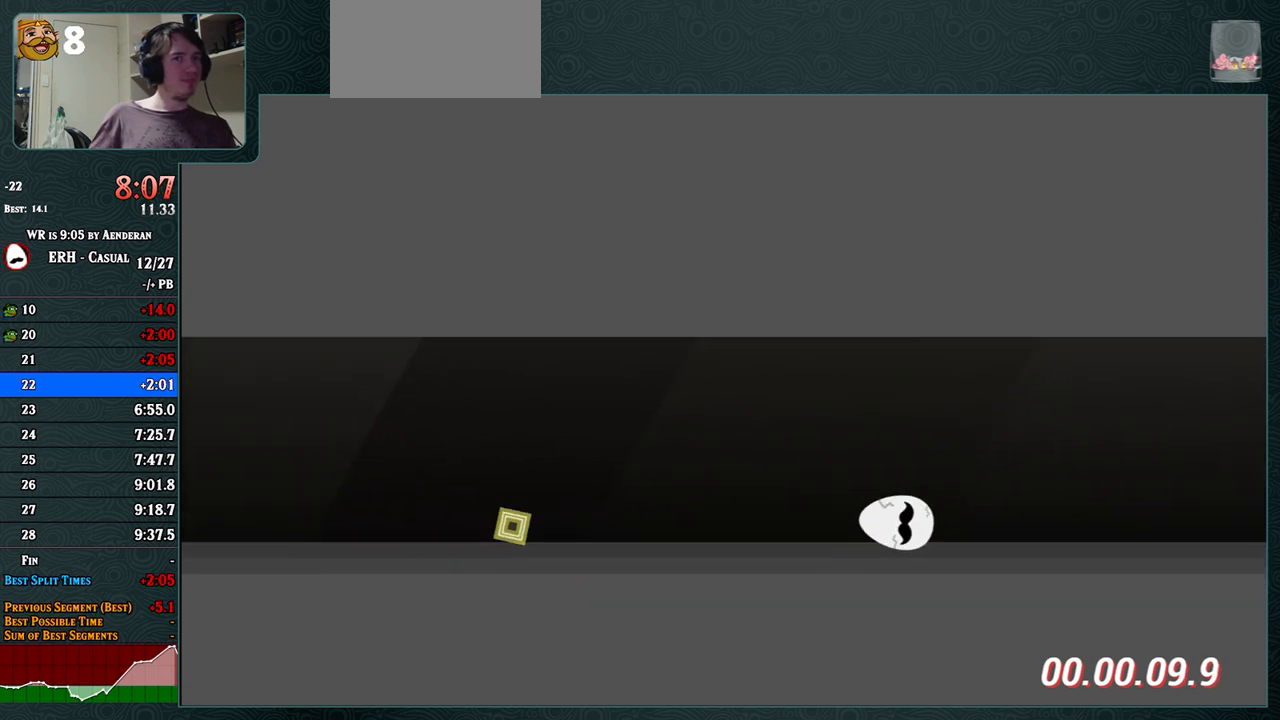
{"buttons": ["R1"], "left_stick": "center", "events": [[417, "R1", "down"]]}
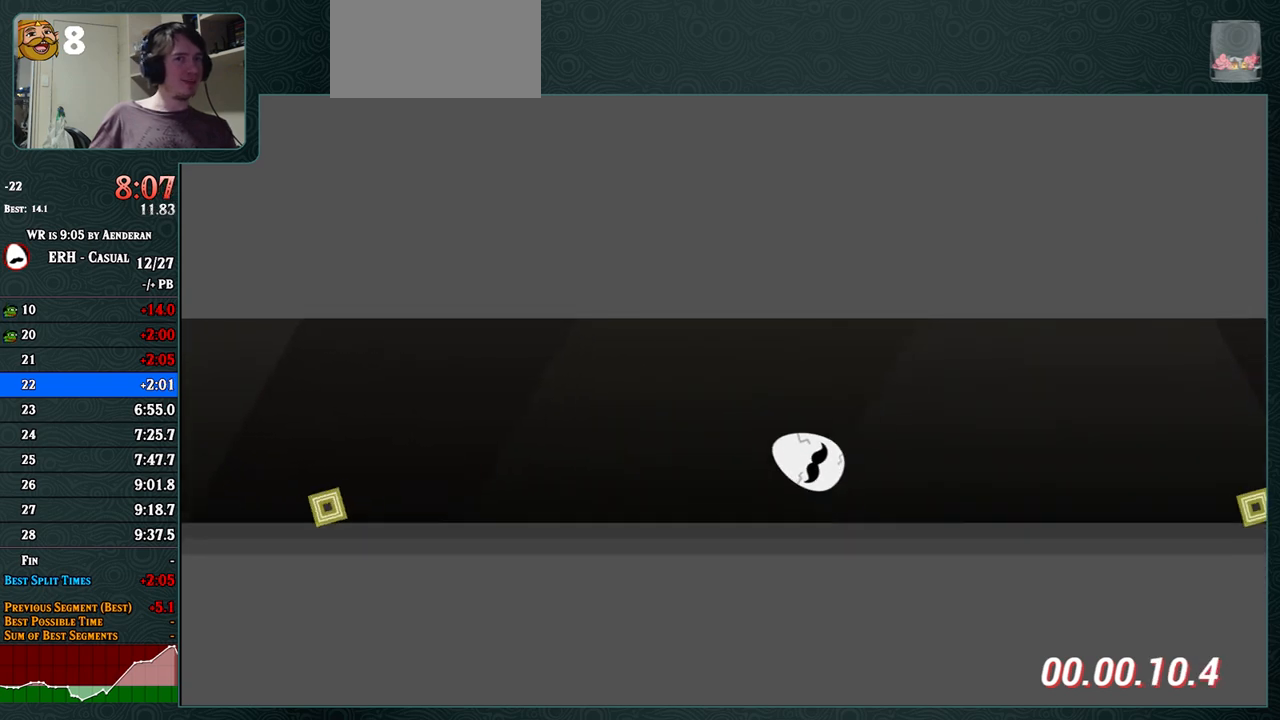
{"buttons": [], "left_stick": "center", "events": [[33, "R1", "up"]]}
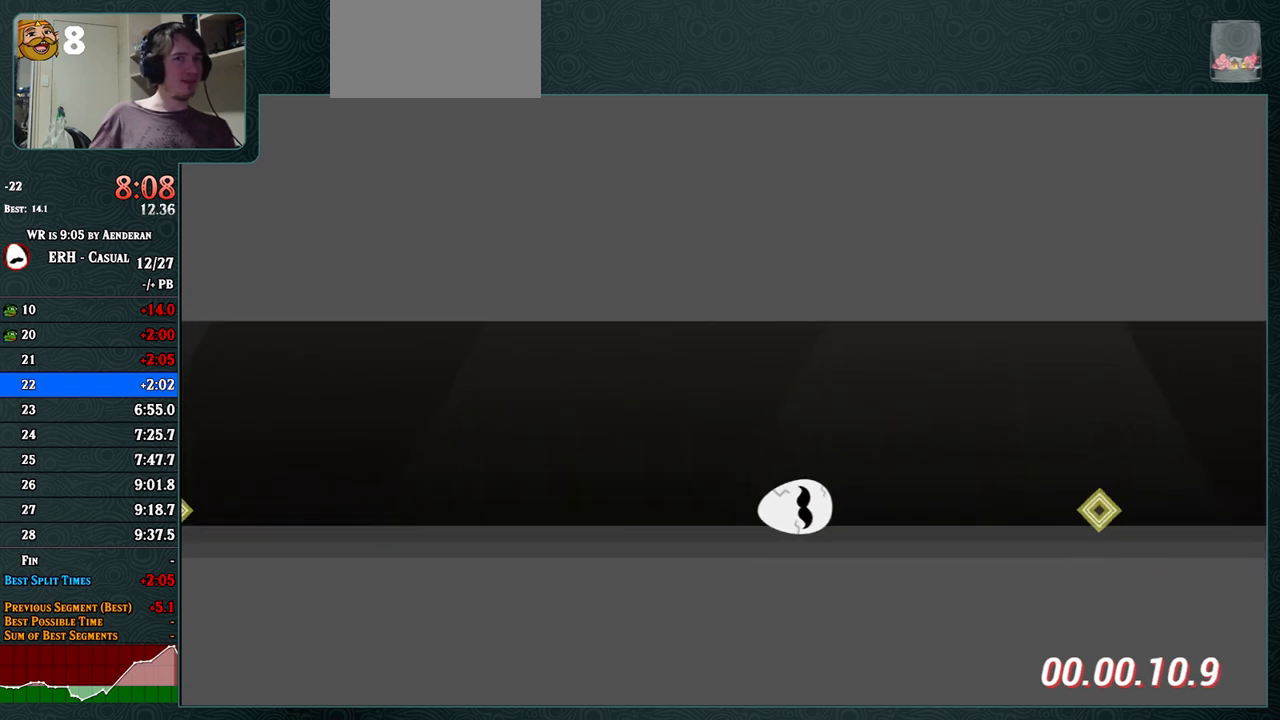
{"buttons": [], "left_stick": "center", "events": [[200, "R1", "down"], [300, "R1", "up"]]}
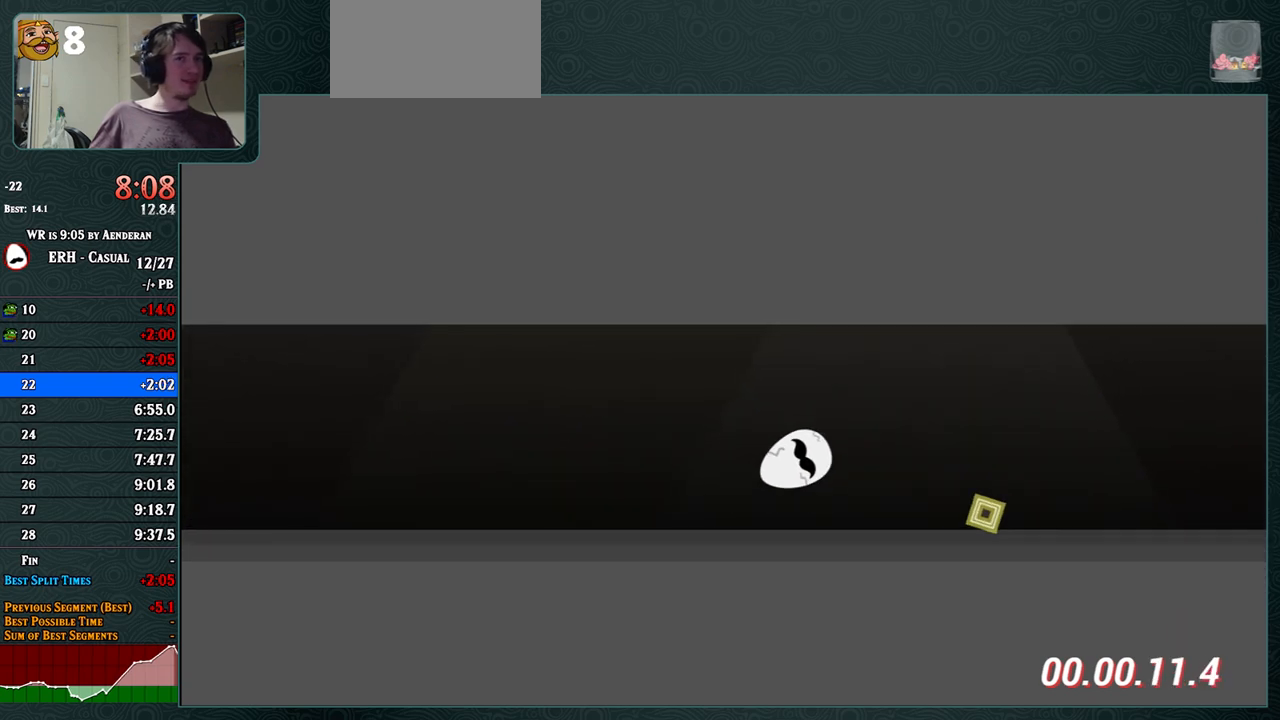
{"buttons": ["CROSS", "R1"], "left_stick": "center", "events": [[83, "CROSS", "down"], [283, "R1", "down"]]}
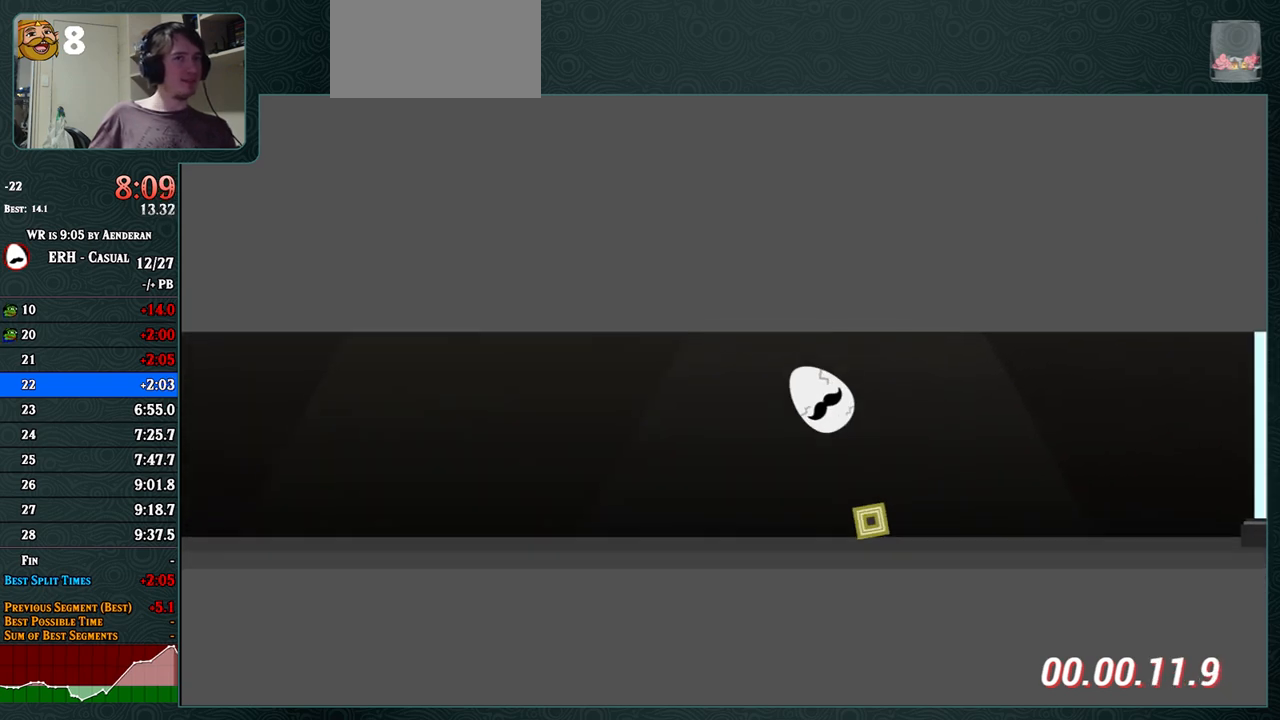
{"buttons": [], "left_stick": "center", "events": [[317, "R1", "up"], [383, "CROSS", "up"]]}
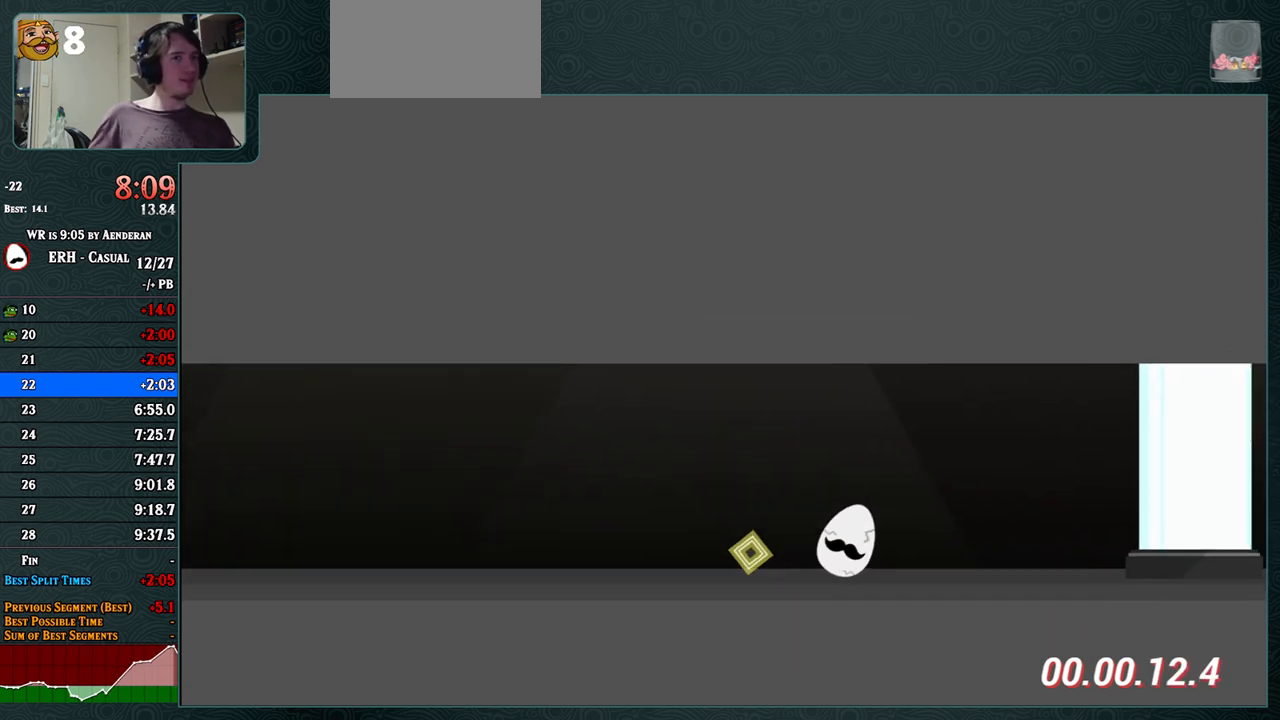
{"buttons": ["R1"], "left_stick": "center", "events": [[17, "R1", "down"], [150, "R1", "up"], [450, "R1", "down"]]}
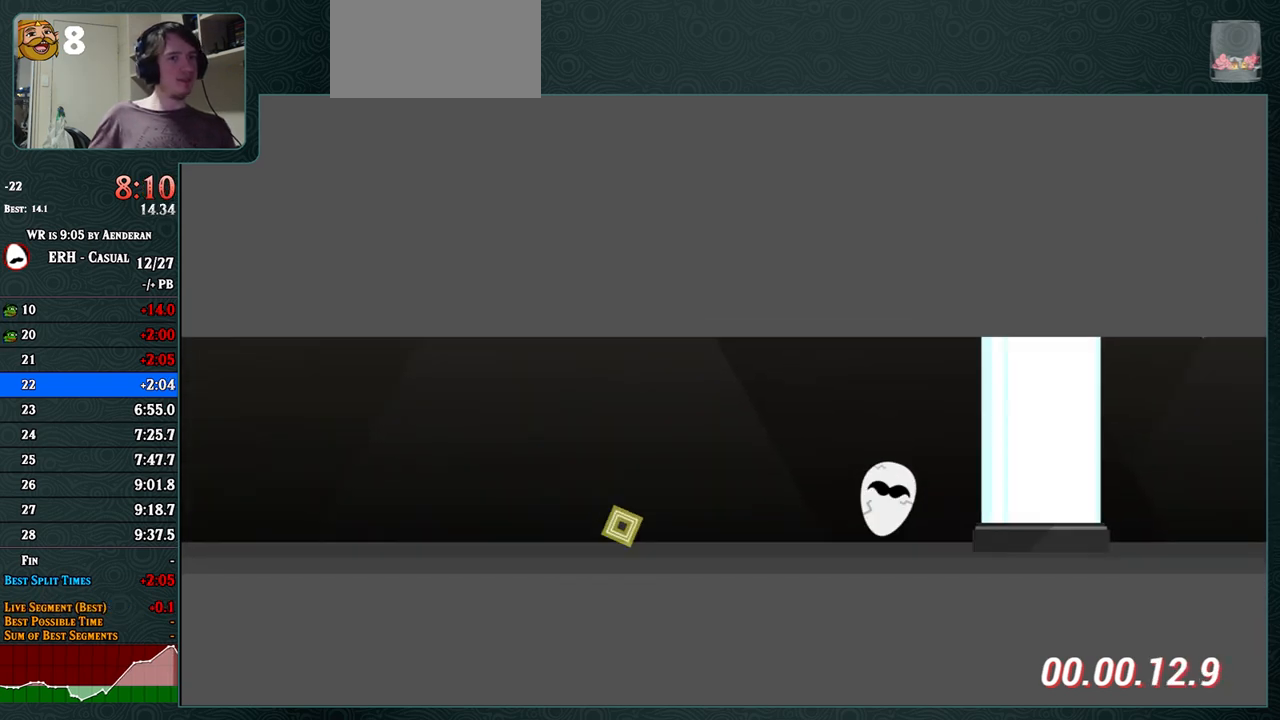
{"buttons": [], "left_stick": "center", "events": [[33, "R1", "up"]]}
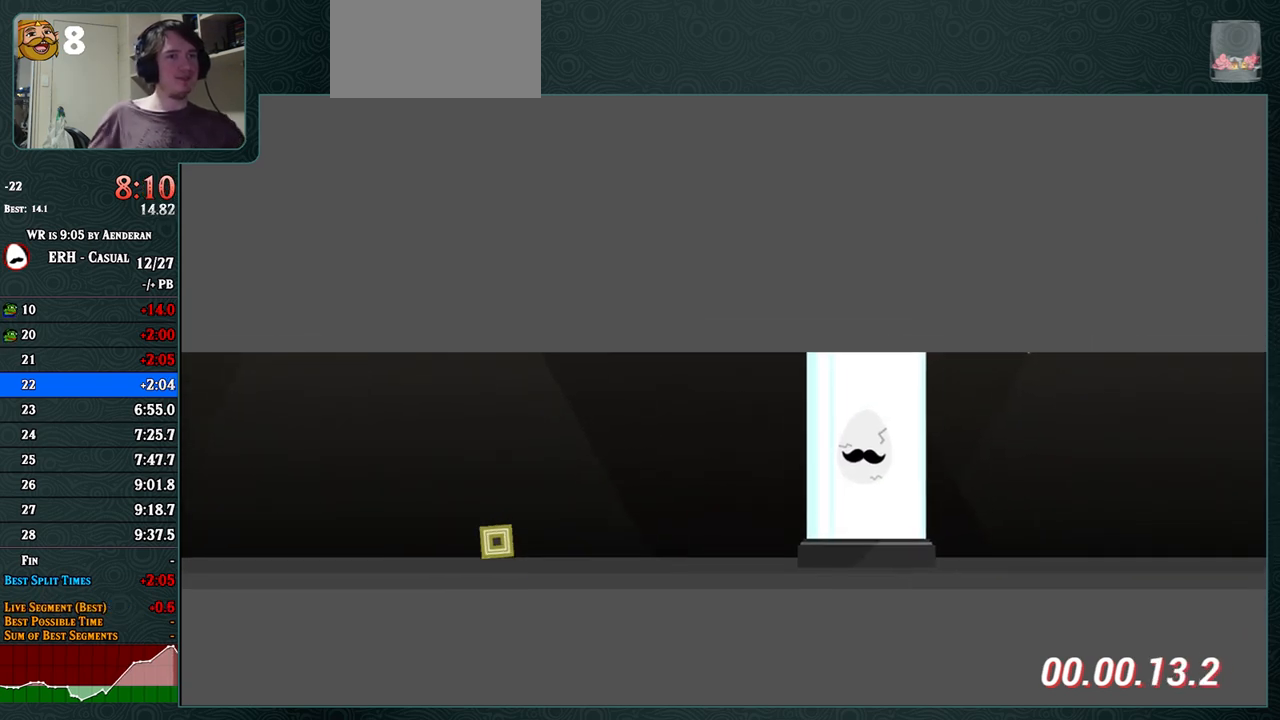
{"buttons": [], "left_stick": "center", "events": []}
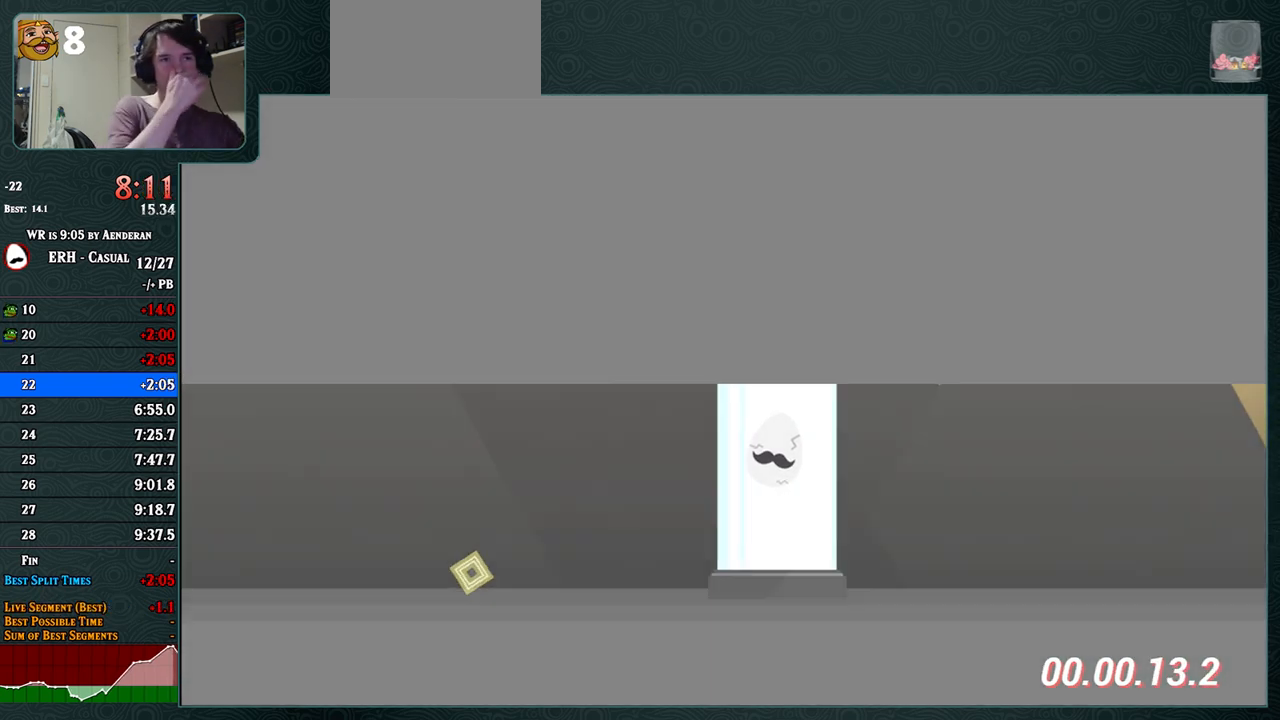
{"buttons": [], "left_stick": "center", "events": []}
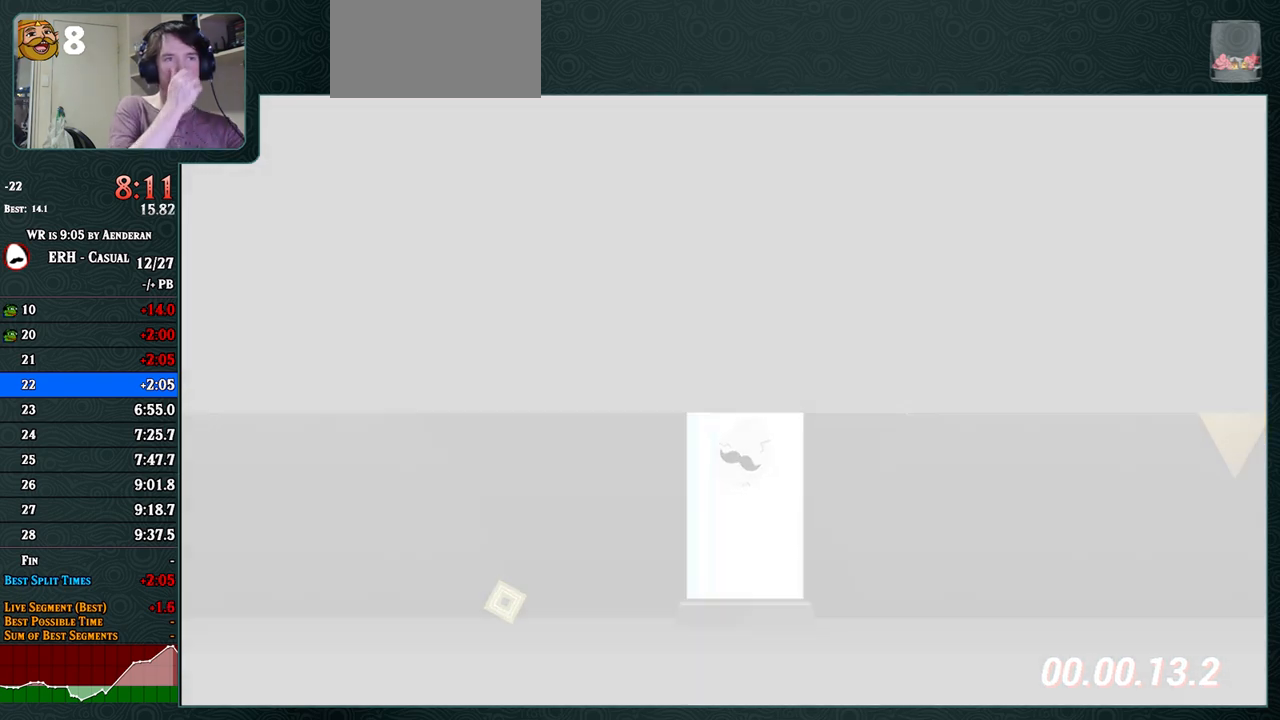
{"buttons": [], "left_stick": "center", "events": []}
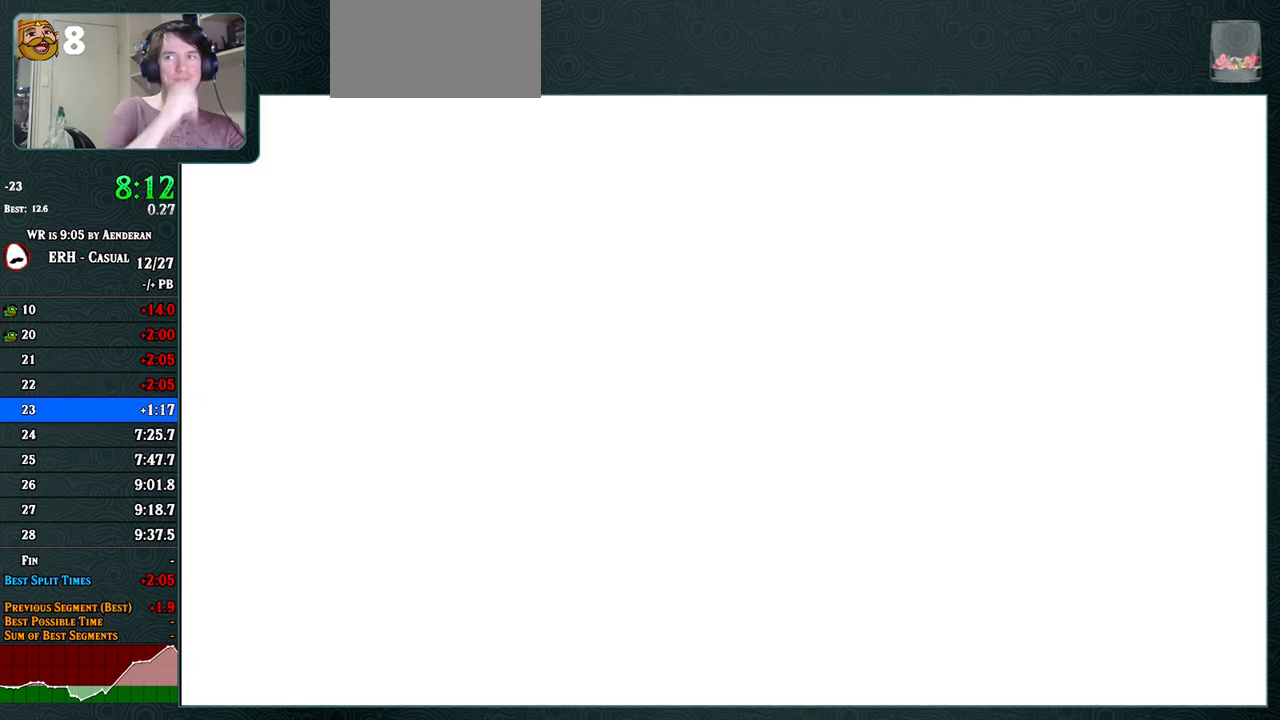
{"buttons": [], "left_stick": "center", "events": []}
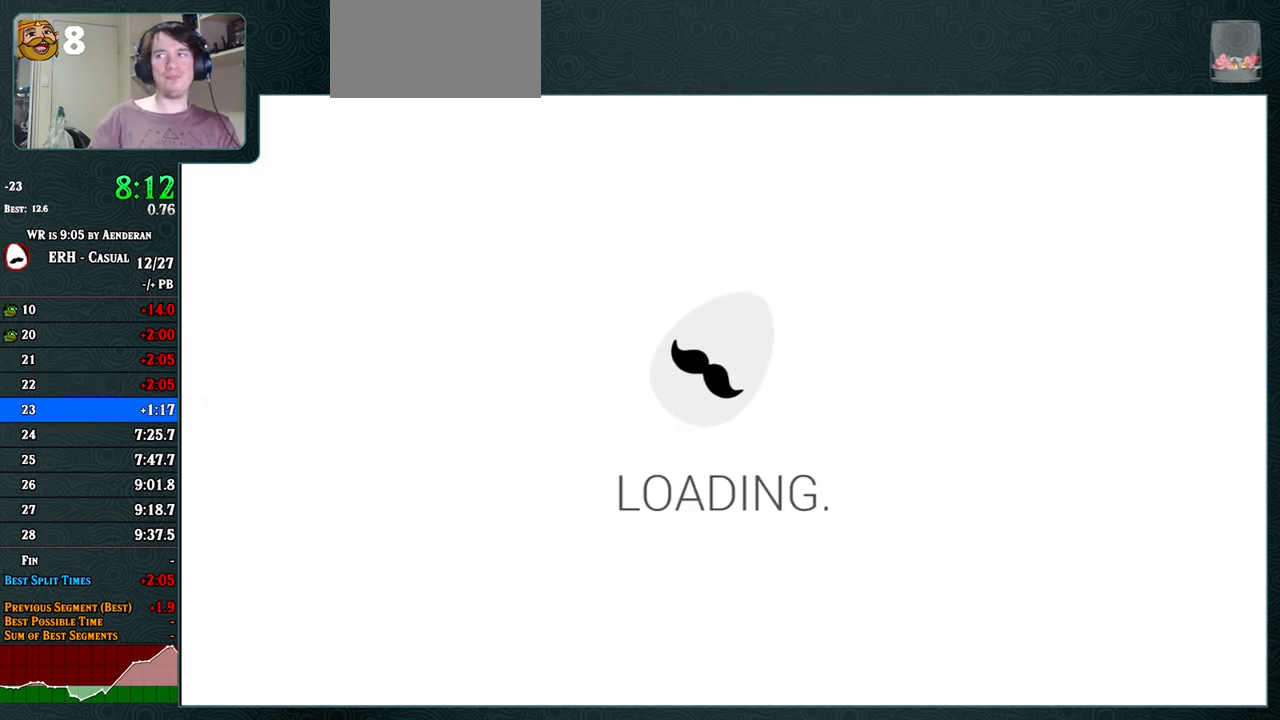
{"buttons": [], "left_stick": "center", "events": []}
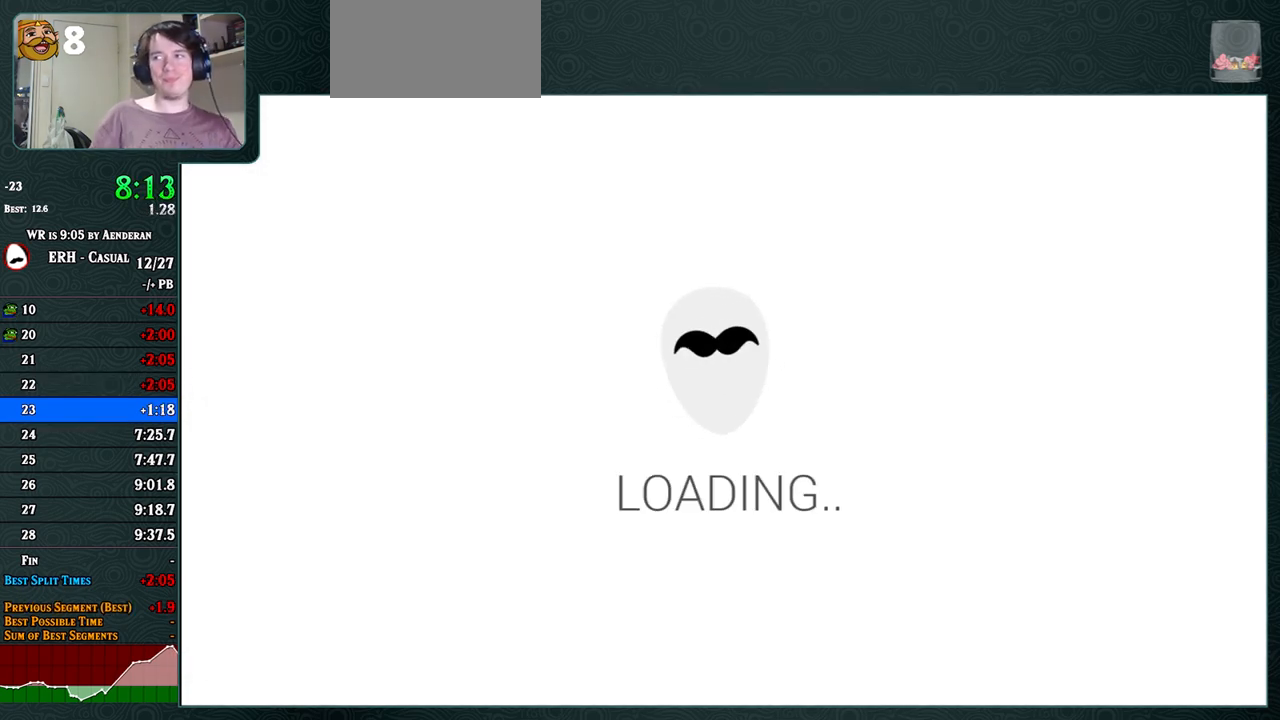
{"buttons": ["R1"], "left_stick": "center", "events": [[500, "R1", "down"]]}
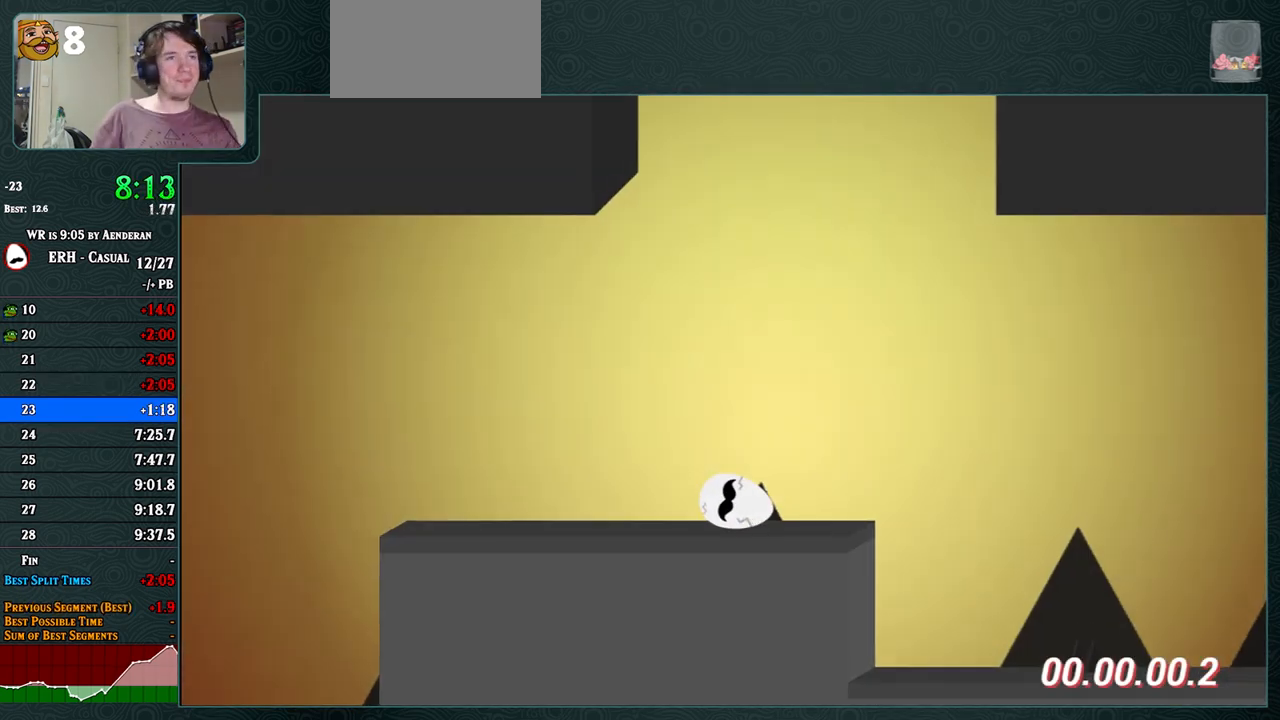
{"buttons": ["CROSS", "R1"], "left_stick": "center", "events": [[117, "R1", "up"], [383, "CROSS", "down"], [450, "R1", "down"]]}
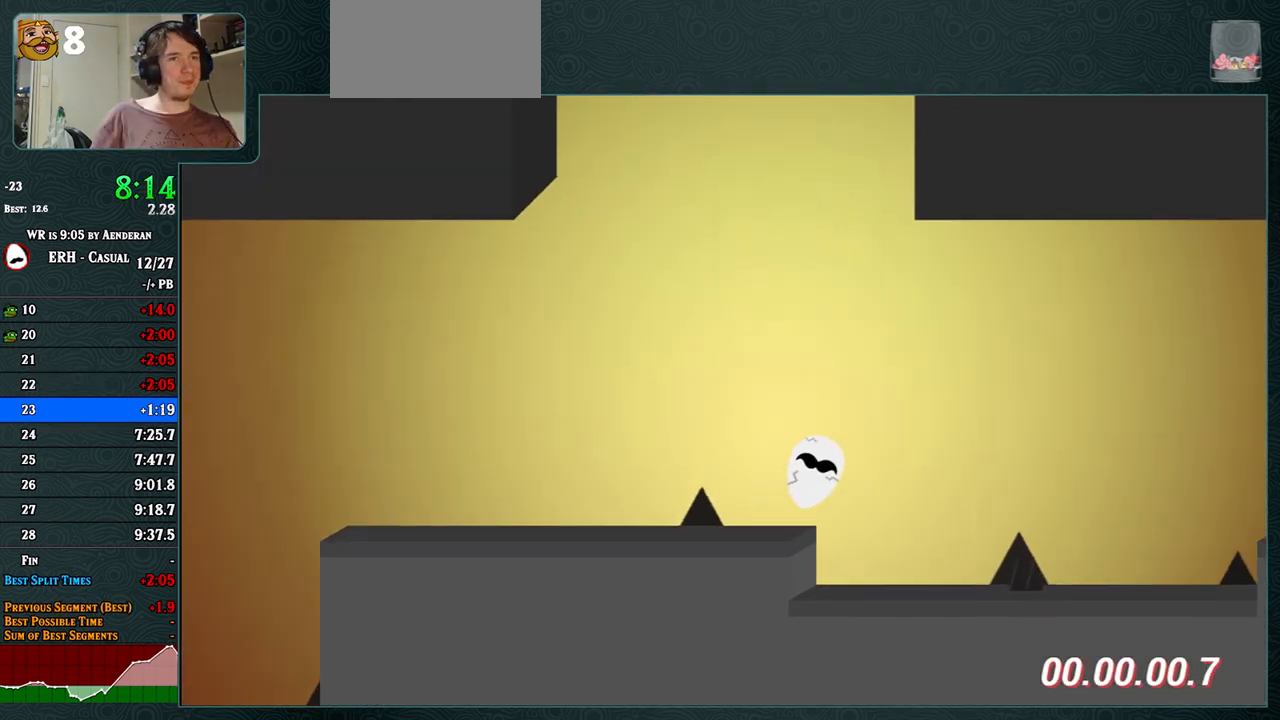
{"buttons": [], "left_stick": "center", "events": [[50, "R1", "up"], [133, "CROSS", "up"]]}
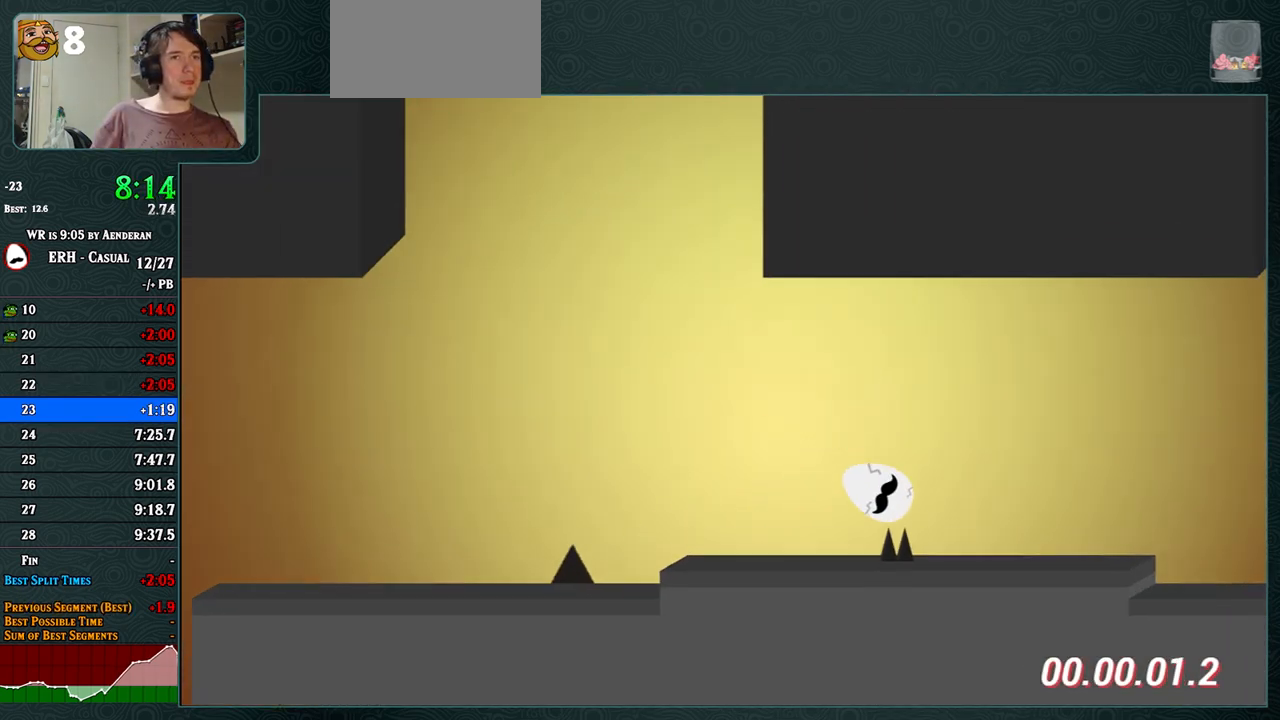
{"buttons": [], "left_stick": "center", "events": [[117, "R1", "down"], [283, "R1", "up"]]}
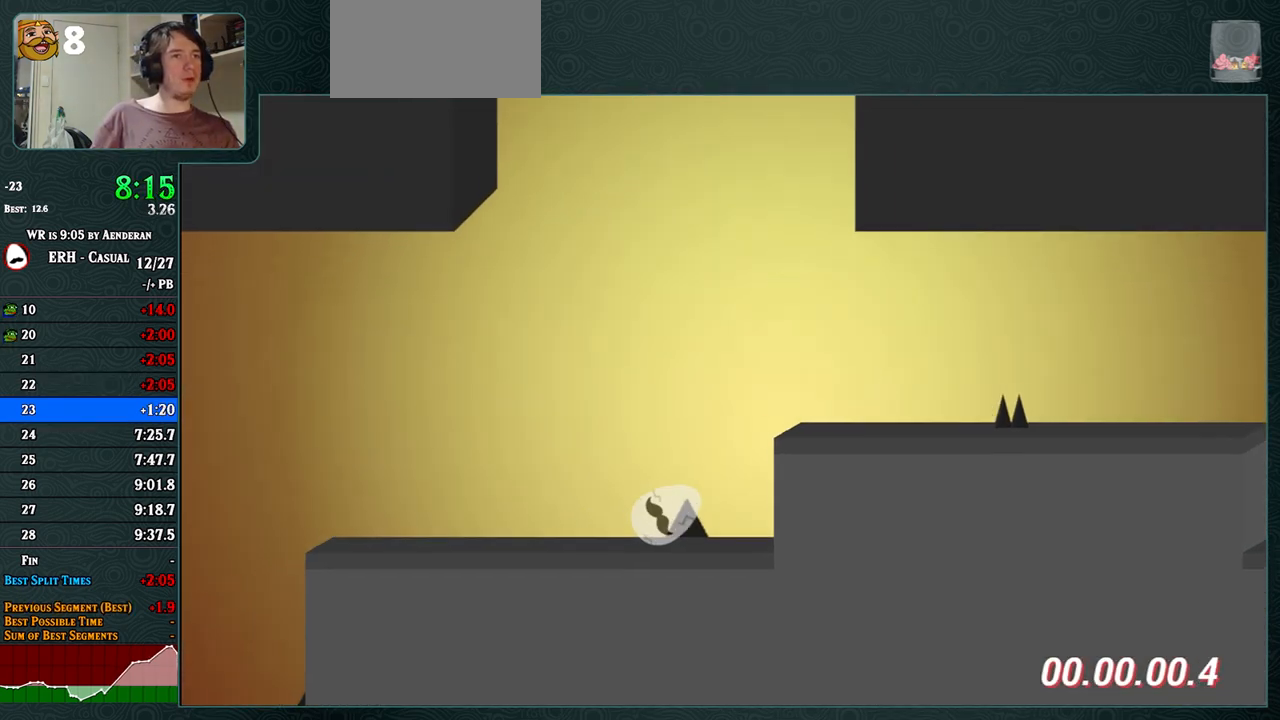
{"buttons": [], "left_stick": "center", "events": []}
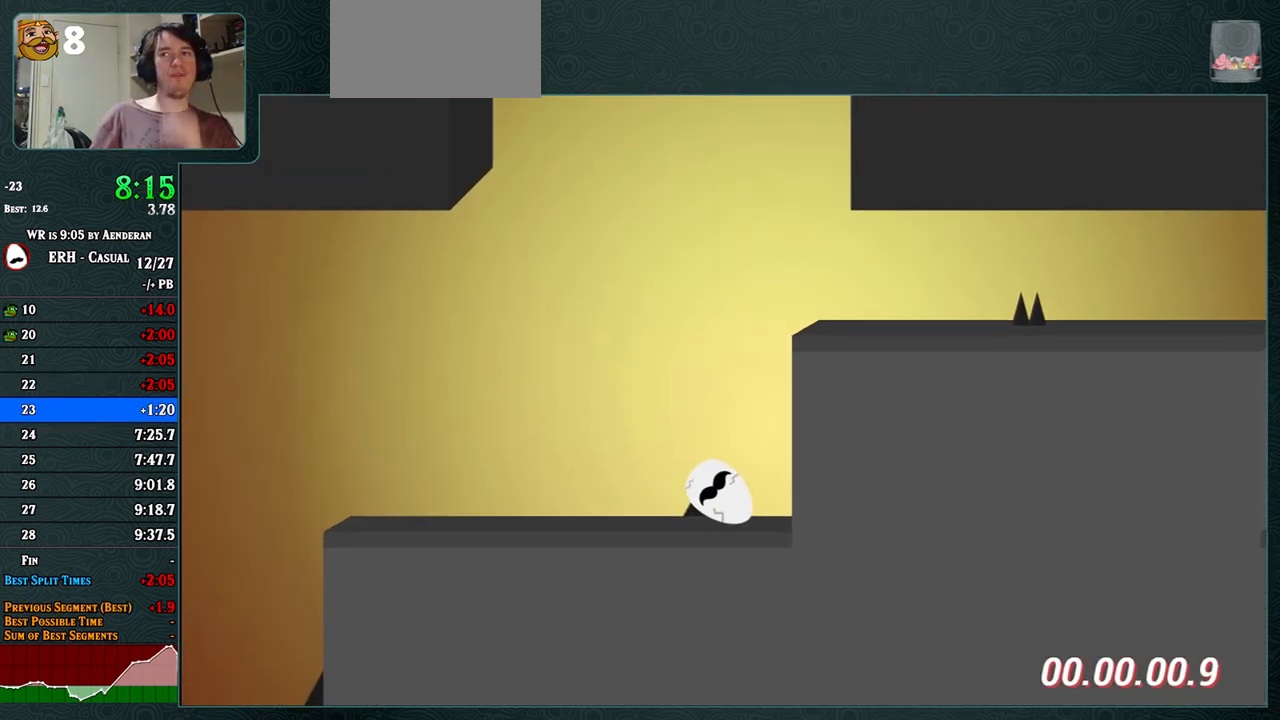
{"buttons": [], "left_stick": "center", "events": []}
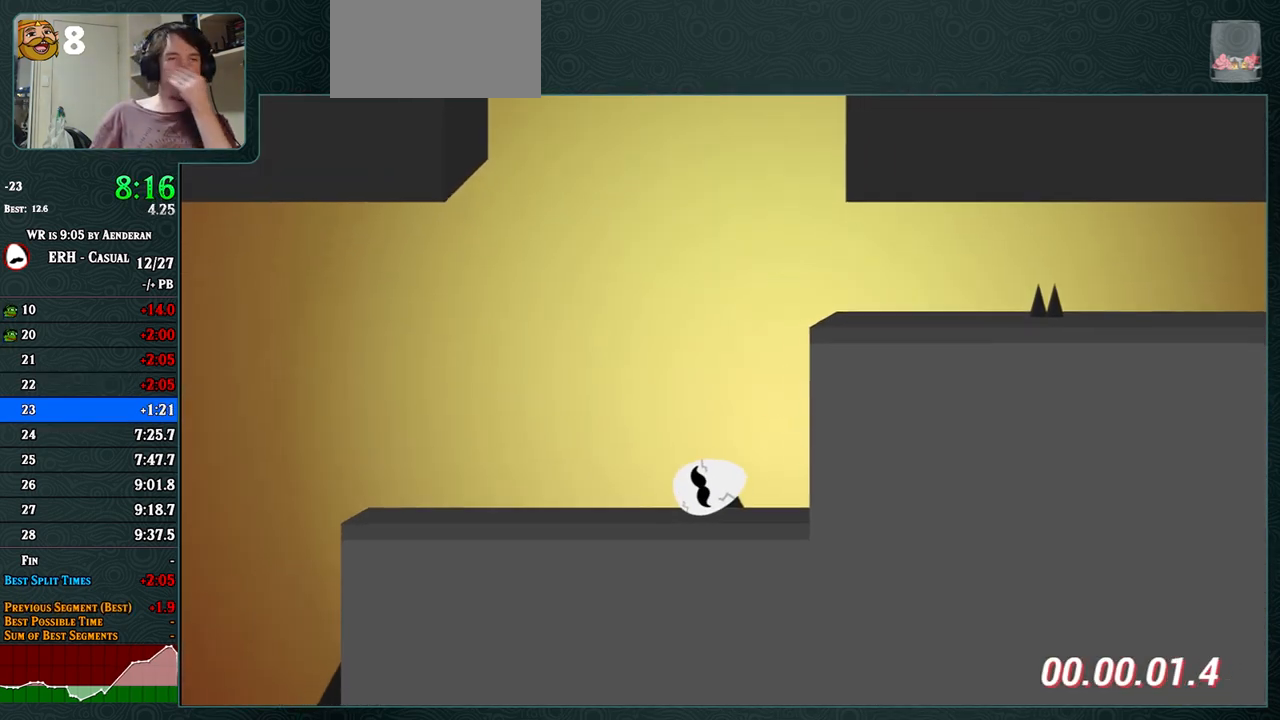
{"buttons": [], "left_stick": "center", "events": []}
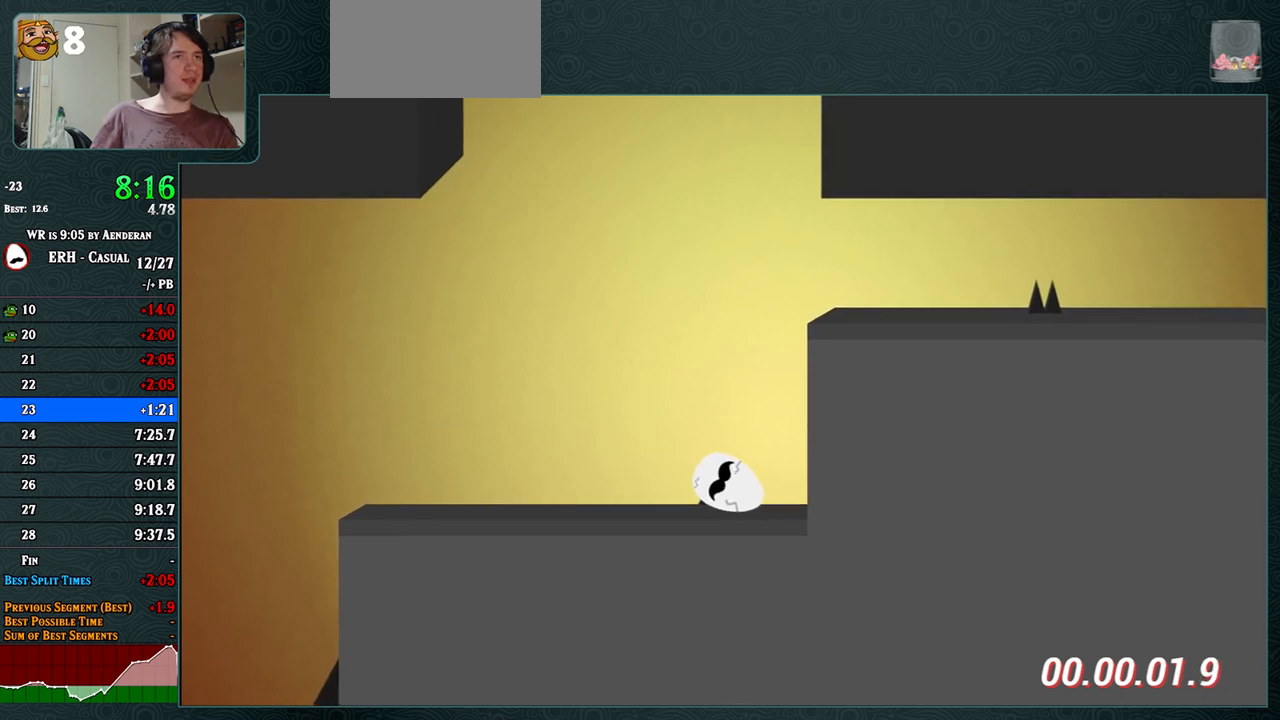
{"buttons": [], "left_stick": "center", "events": []}
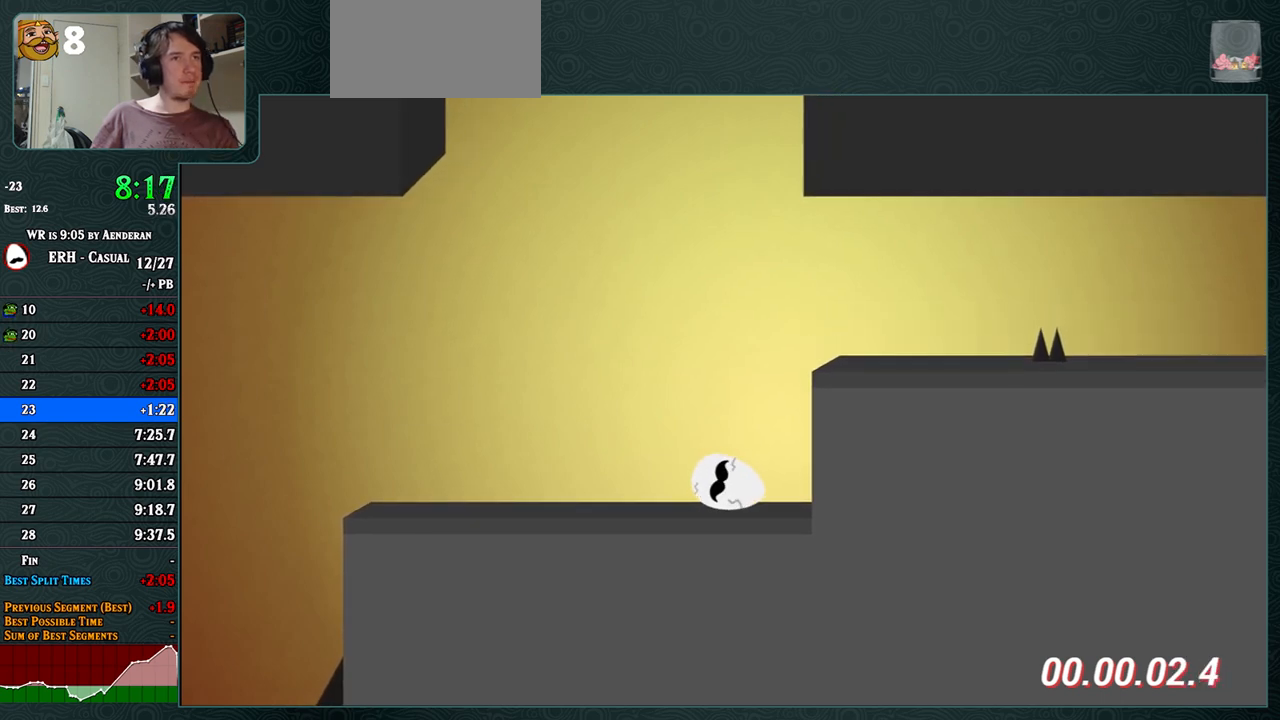
{"buttons": [], "left_stick": "center", "events": []}
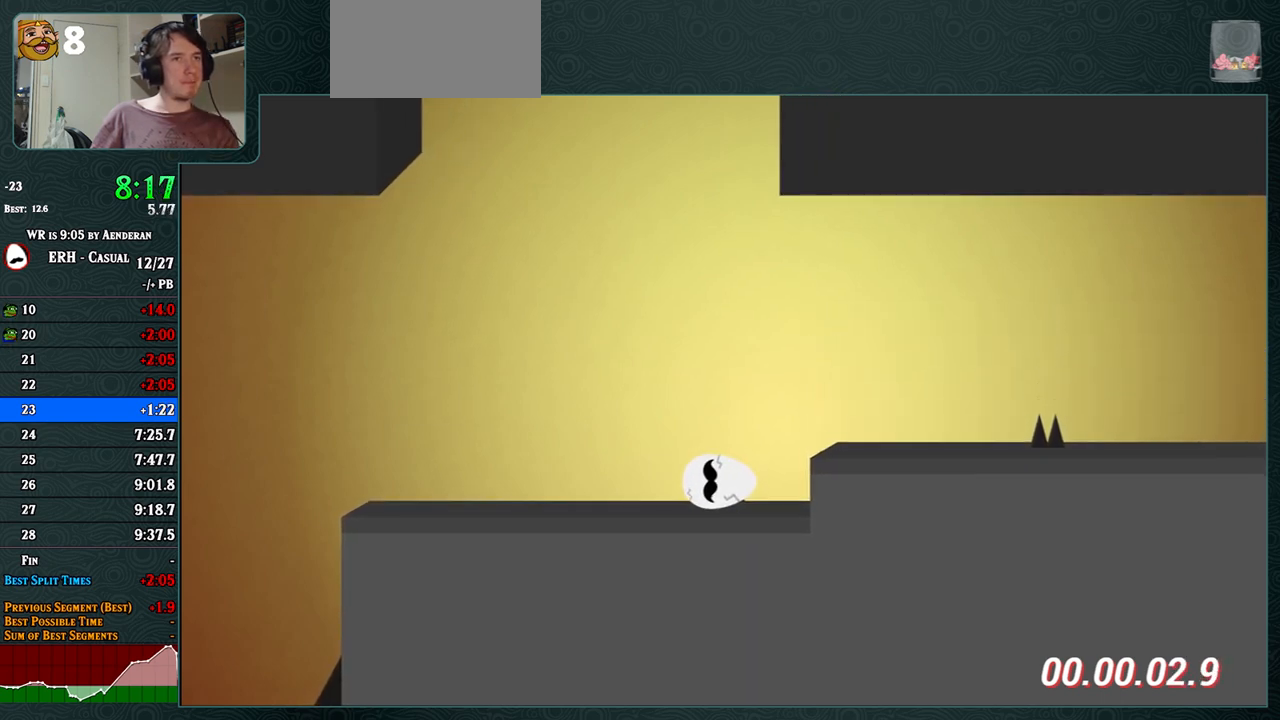
{"buttons": [], "left_stick": "center", "events": []}
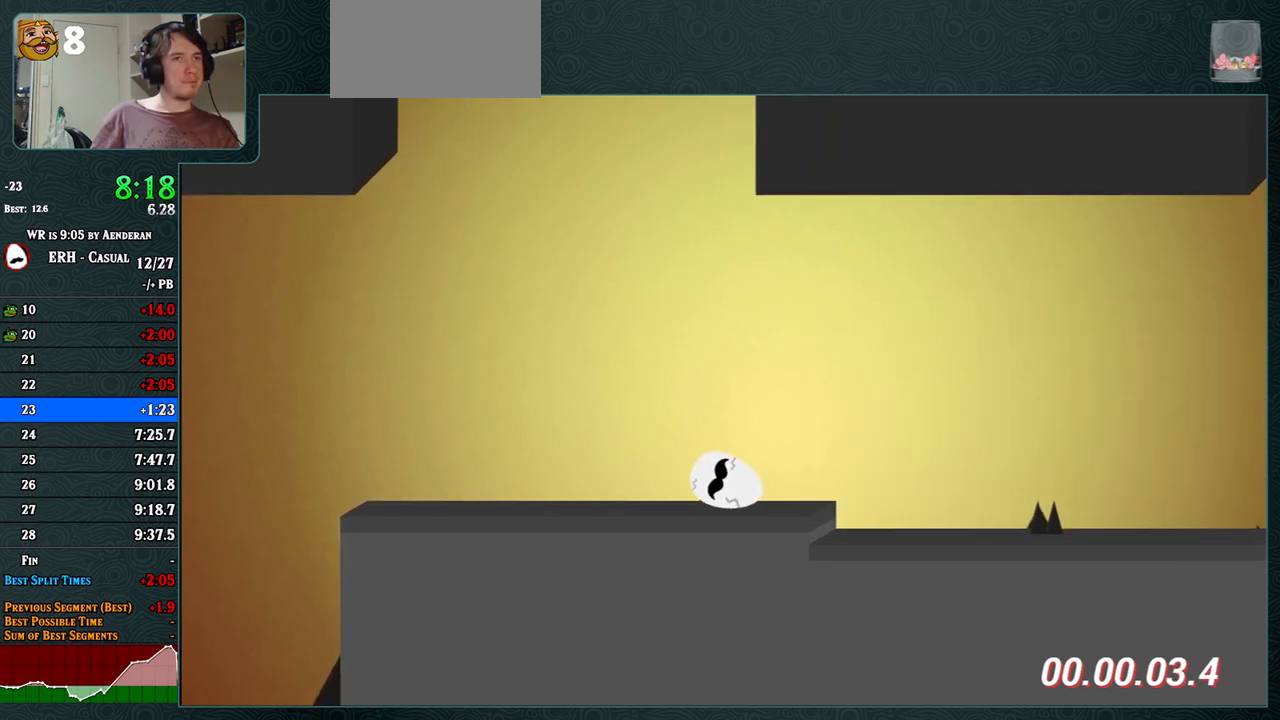
{"buttons": [], "left_stick": "center", "events": [[200, "R1", "down"], [350, "R1", "up"]]}
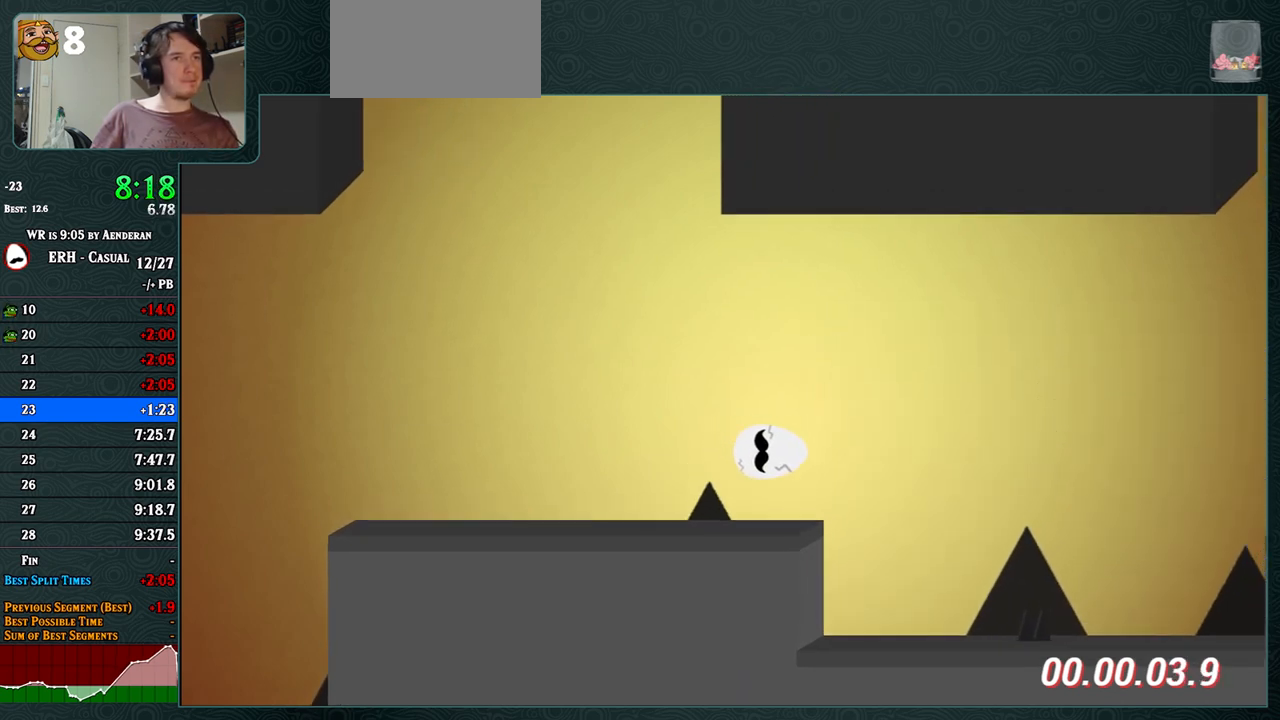
{"buttons": [], "left_stick": "center", "events": []}
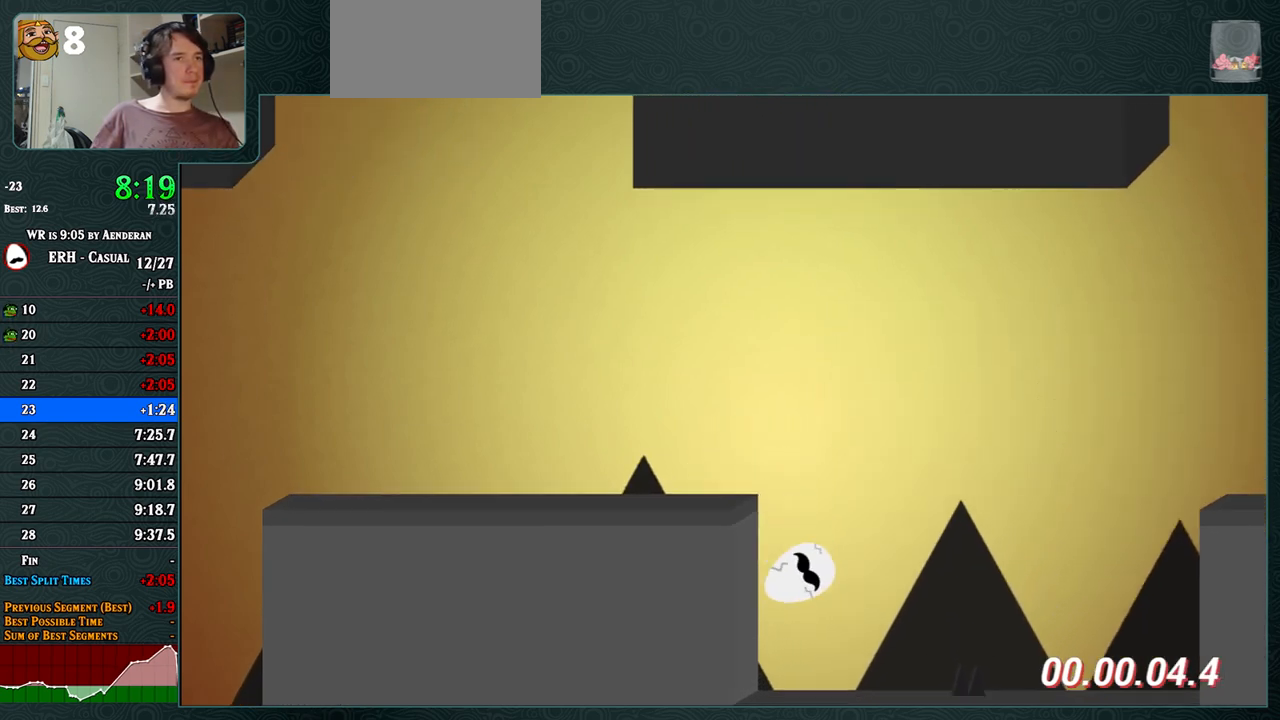
{"buttons": [], "left_stick": "center", "events": []}